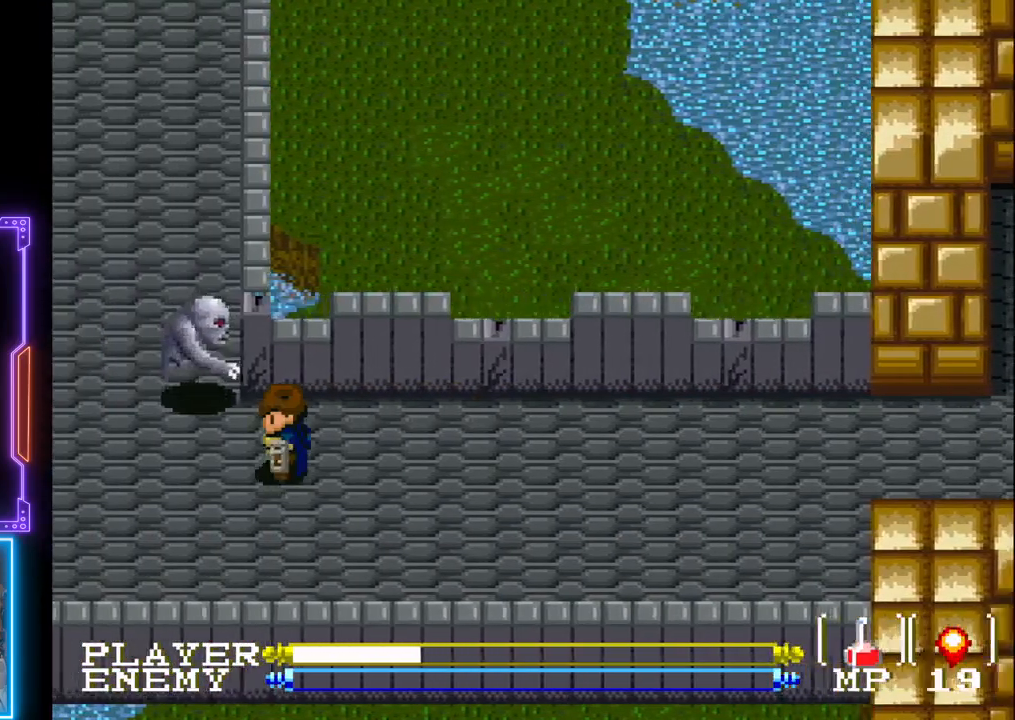
Gameplay with a controller (PlayStation layout); each line is a JSON object with the inputs held at the frame after it. "events" lists button and stick changes between this image and that frame as [ms after this image, input, new state], when the widget could be followed in between. Not read: L3 R3 right_stick.
{"buttons": ["DPAD_LEFT"], "left_stick": "center", "events": [[50, "DPAD_DOWN", "down"], [67, "DPAD_RIGHT", "down"], [183, "DPAD_DOWN", "up"], [333, "DPAD_UP", "down"], [367, "DPAD_RIGHT", "up"], [467, "DPAD_UP", "up"], [500, "DPAD_LEFT", "down"]]}
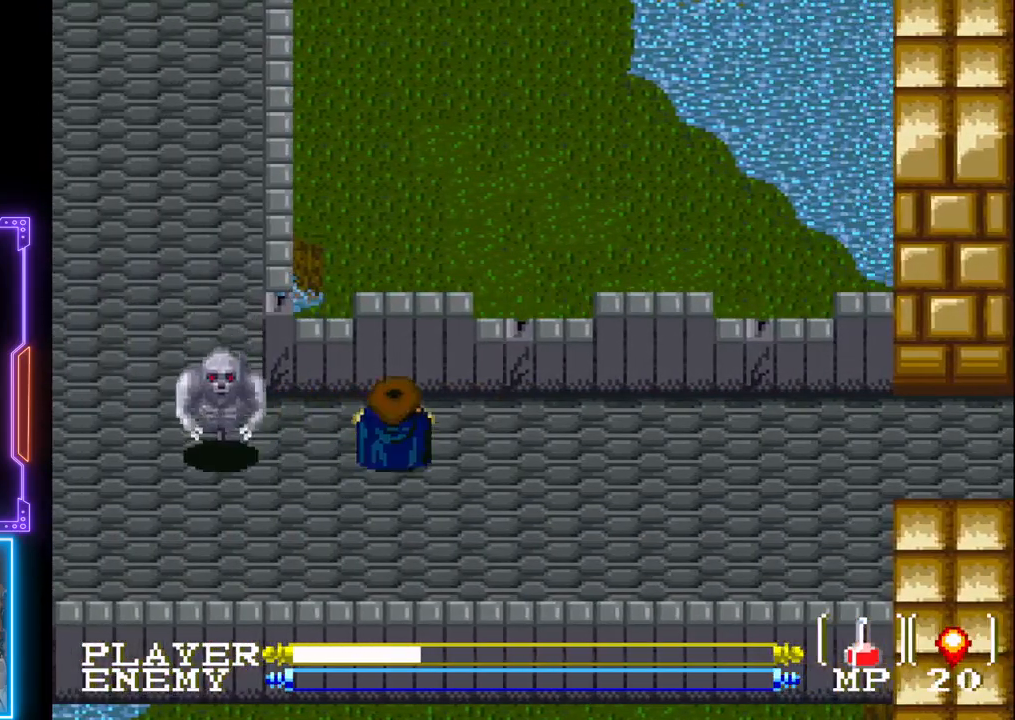
{"buttons": ["CROSS"], "left_stick": "center", "events": [[33, "CROSS", "down"], [117, "CROSS", "up"], [133, "DPAD_LEFT", "up"], [167, "CROSS", "down"], [267, "CROSS", "up"], [317, "CROSS", "down"], [417, "CROSS", "up"], [500, "CROSS", "down"]]}
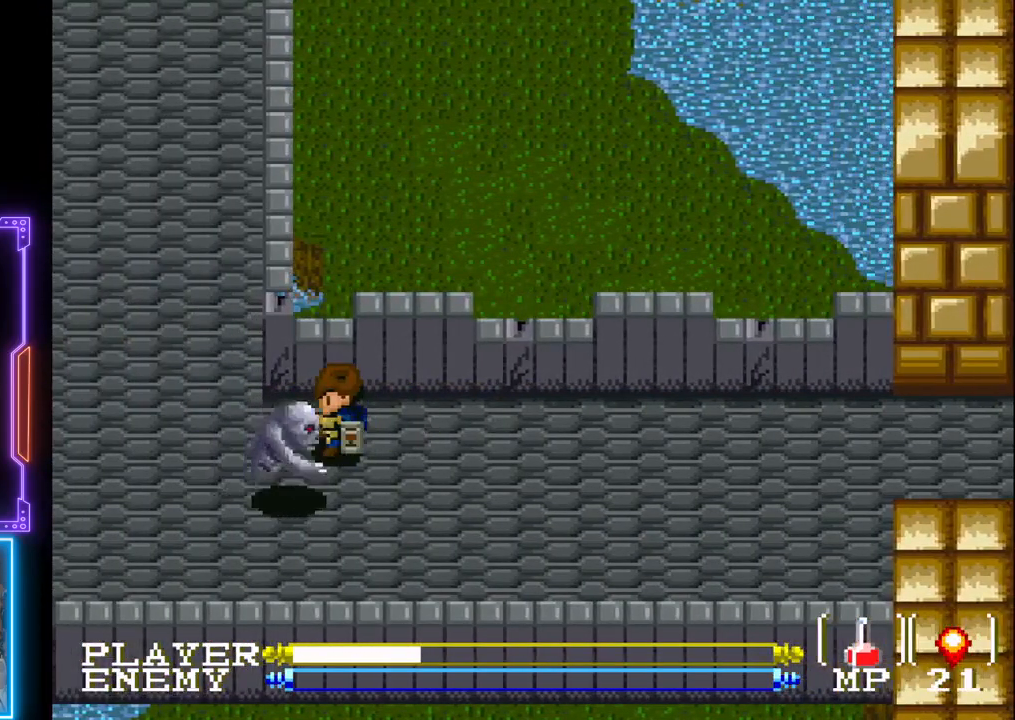
{"buttons": ["DPAD_LEFT"], "left_stick": "center", "events": [[100, "CROSS", "up"], [367, "CROSS", "down"], [400, "DPAD_LEFT", "down"], [450, "CROSS", "up"]]}
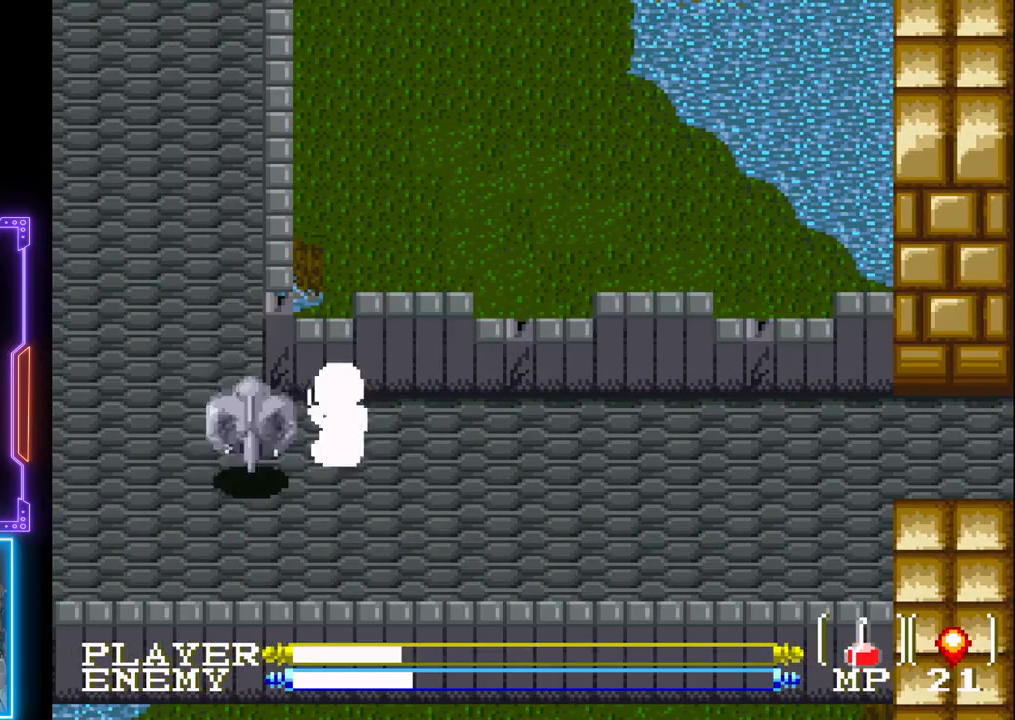
{"buttons": ["CROSS"], "left_stick": "center", "events": [[250, "DPAD_LEFT", "up"], [300, "CROSS", "down"], [433, "CROSS", "up"], [483, "CROSS", "down"]]}
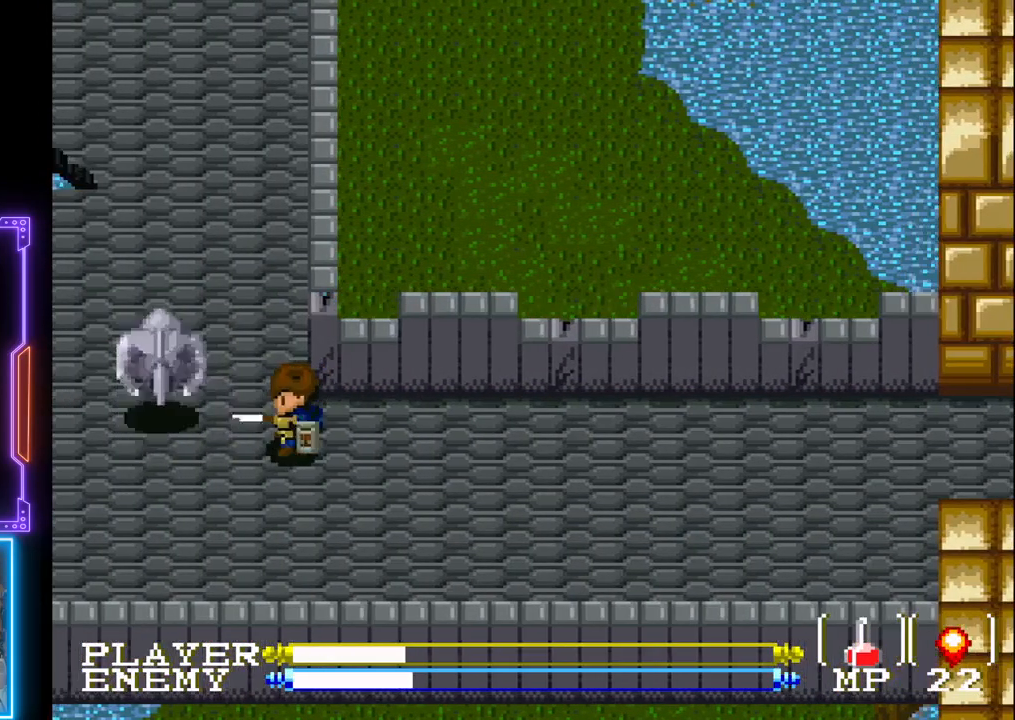
{"buttons": ["DPAD_DOWN"], "left_stick": "center", "events": [[117, "CROSS", "up"], [250, "CROSS", "down"], [350, "CROSS", "up"], [417, "DPAD_DOWN", "down"]]}
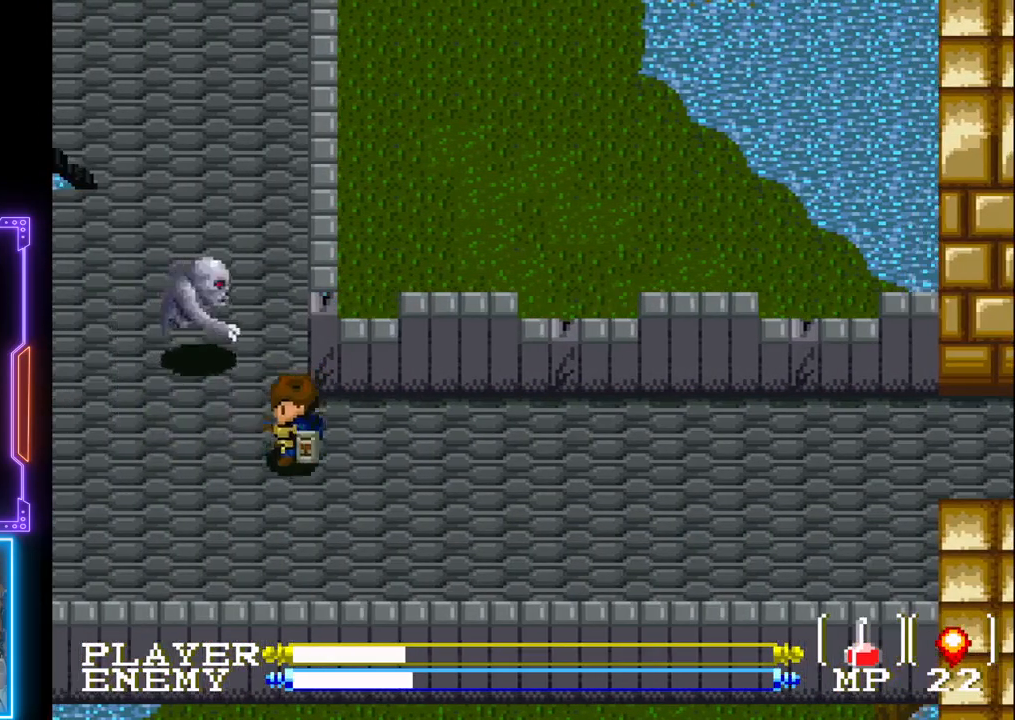
{"buttons": ["CROSS"], "left_stick": "center", "events": [[83, "DPAD_LEFT", "down"], [100, "DPAD_DOWN", "up"], [233, "DPAD_LEFT", "up"], [233, "DPAD_UP", "down"], [317, "CROSS", "down"], [500, "DPAD_UP", "up"]]}
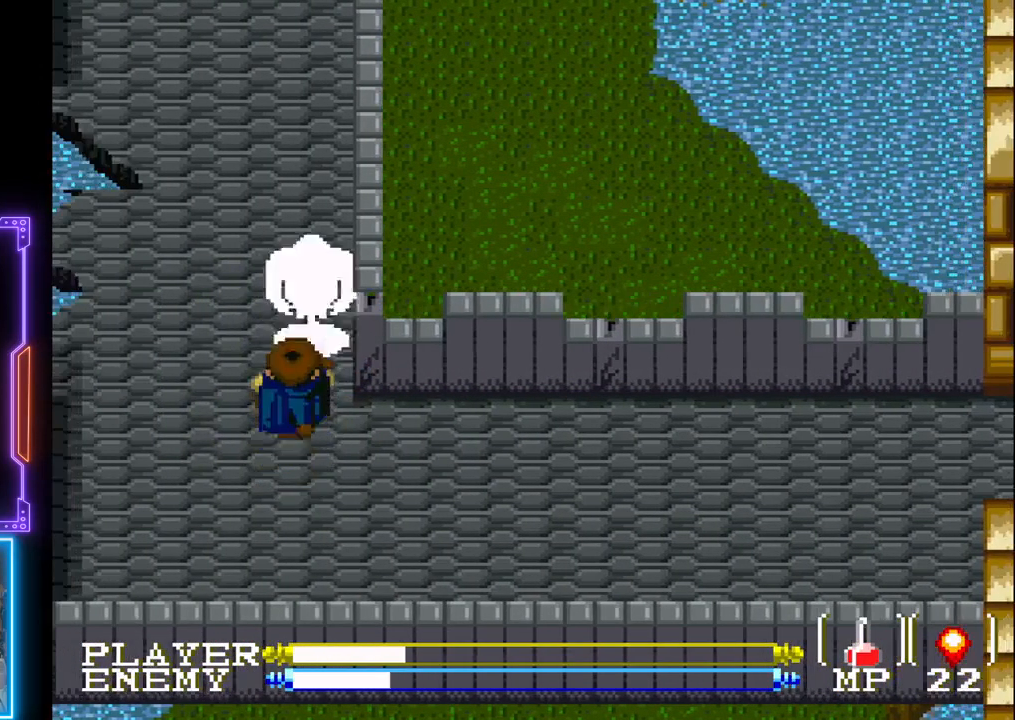
{"buttons": ["CROSS"], "left_stick": "center", "events": [[50, "CROSS", "up"], [433, "CROSS", "down"]]}
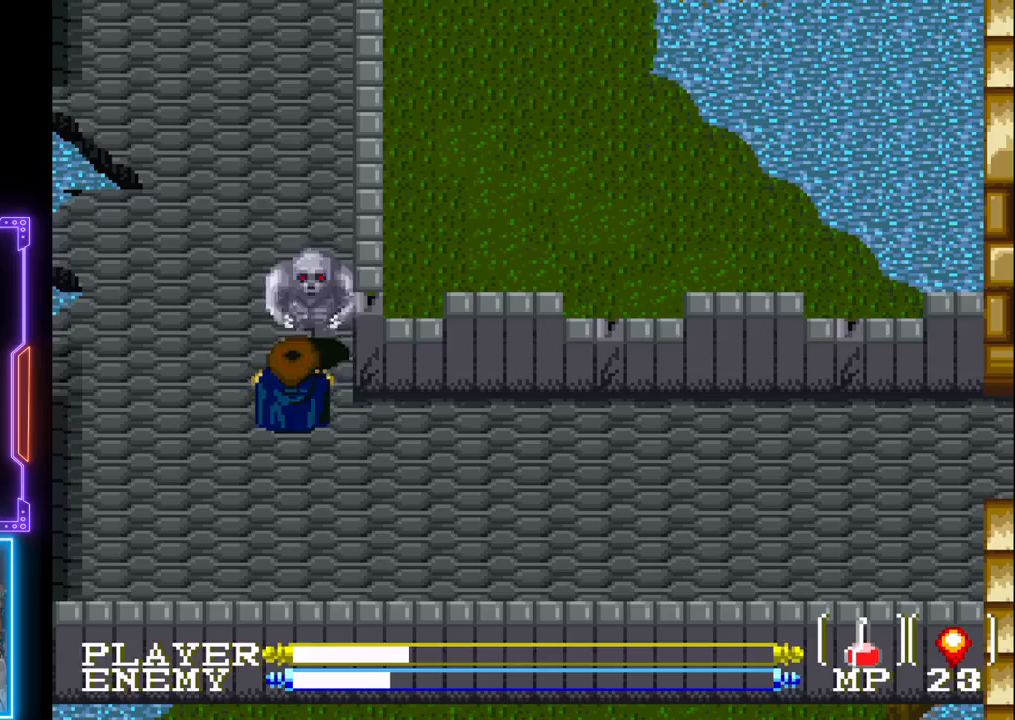
{"buttons": [], "left_stick": "center", "events": [[150, "CROSS", "up"]]}
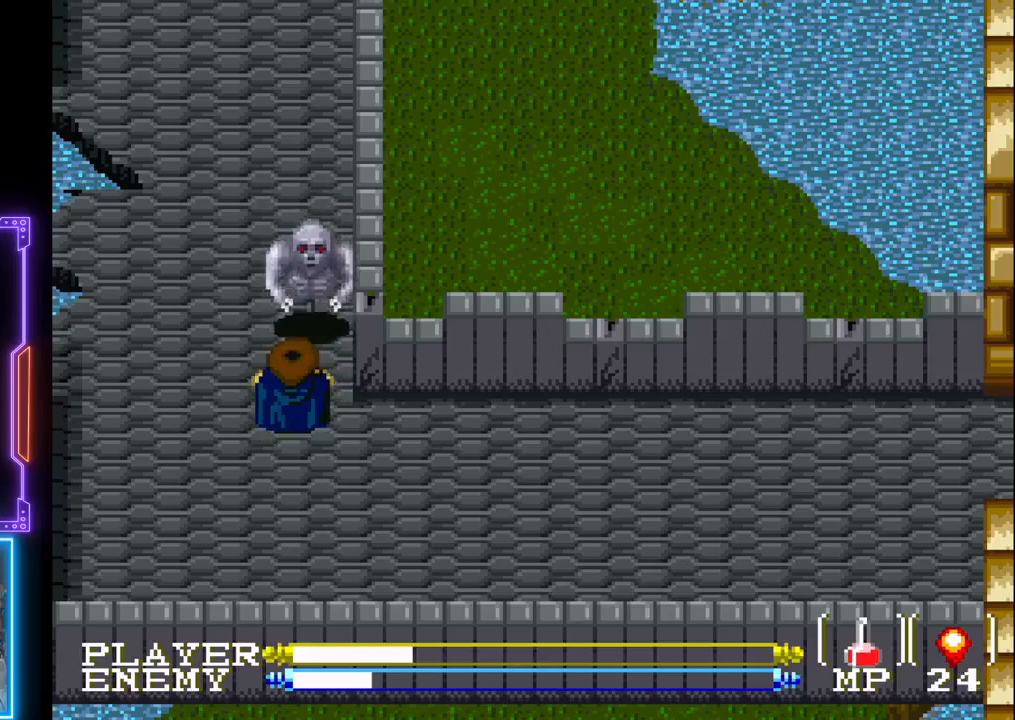
{"buttons": [], "left_stick": "center", "events": [[150, "CROSS", "down"], [317, "CROSS", "up"]]}
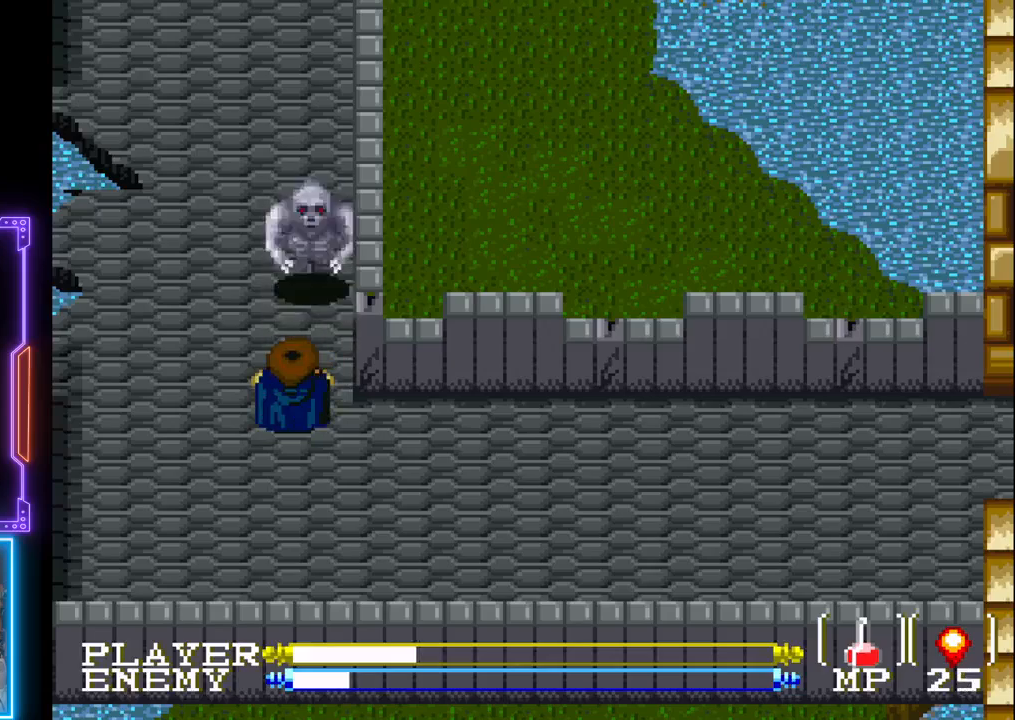
{"buttons": [], "left_stick": "center", "events": [[300, "CROSS", "down"], [483, "CROSS", "up"]]}
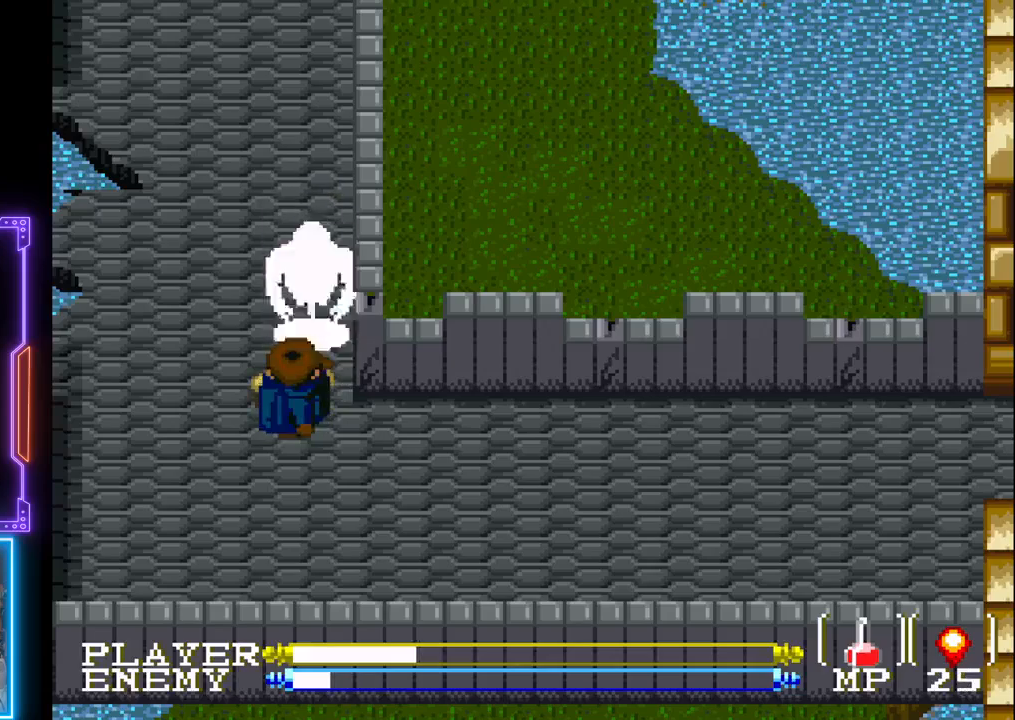
{"buttons": [], "left_stick": "center", "events": []}
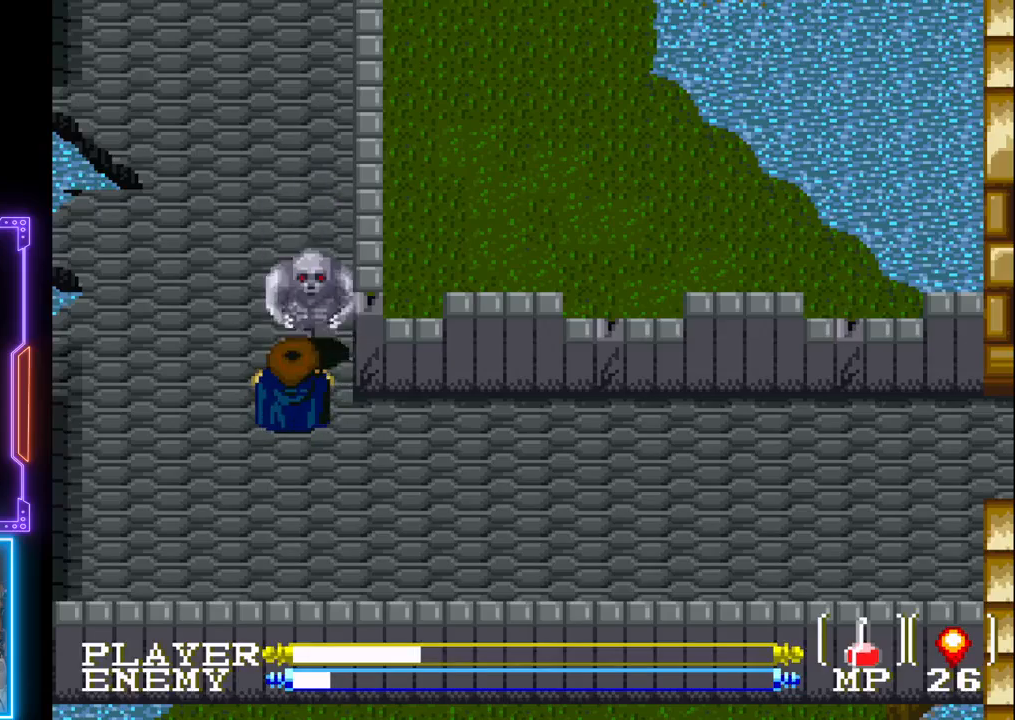
{"buttons": [], "left_stick": "center", "events": [[17, "CROSS", "down"], [200, "CROSS", "up"]]}
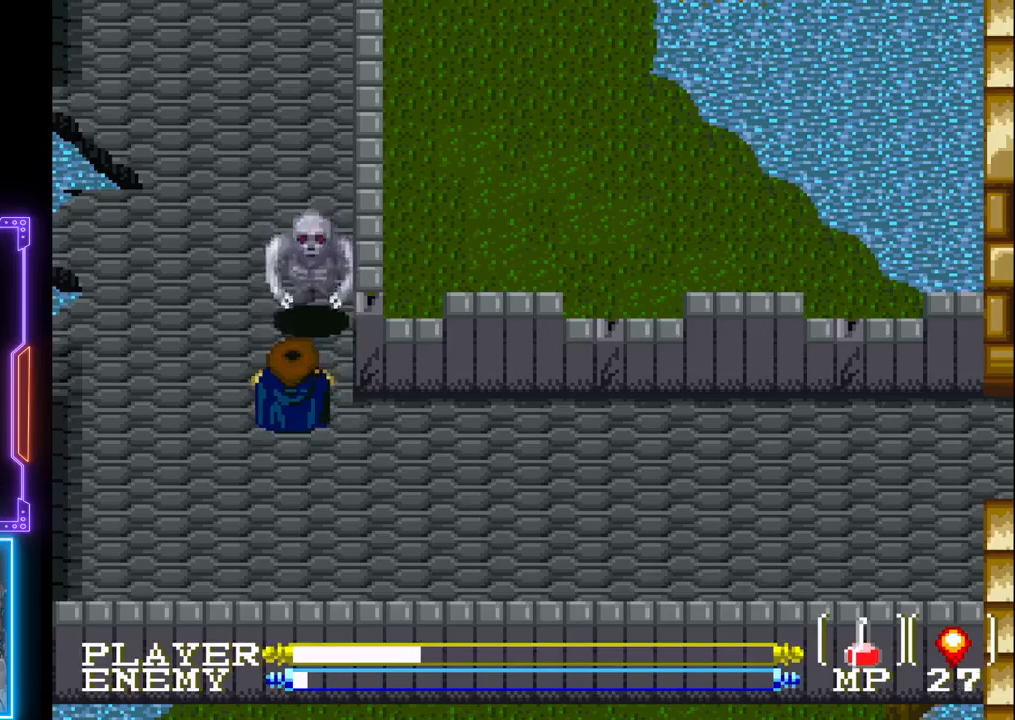
{"buttons": [], "left_stick": "center", "events": [[200, "CROSS", "down"], [367, "CROSS", "up"]]}
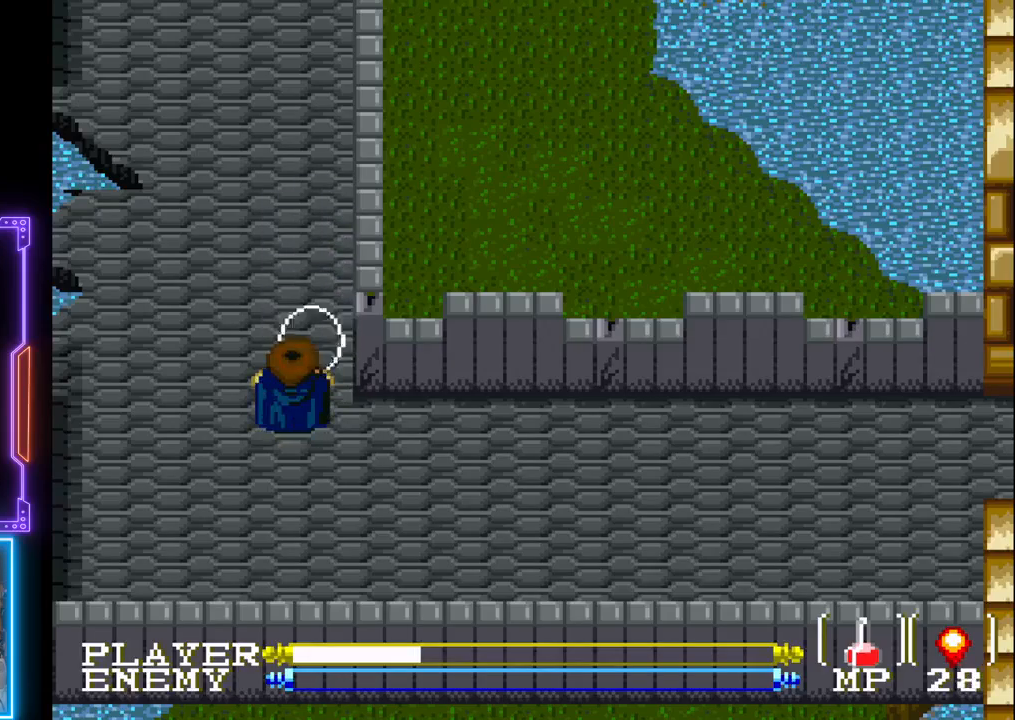
{"buttons": ["DPAD_LEFT"], "left_stick": "center", "events": [[167, "DPAD_UP", "down"], [217, "DPAD_LEFT", "down"], [233, "DPAD_UP", "up"]]}
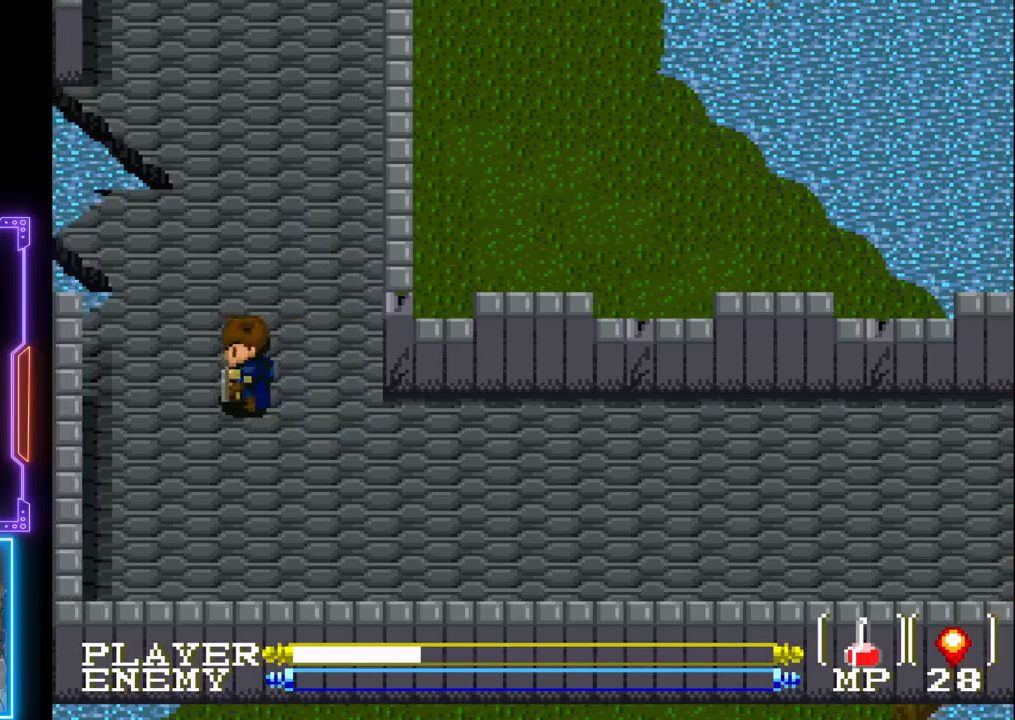
{"buttons": ["DPAD_UP"], "left_stick": "center", "events": [[50, "DPAD_LEFT", "up"], [117, "DPAD_RIGHT", "down"], [133, "DPAD_UP", "down"], [300, "DPAD_RIGHT", "up"]]}
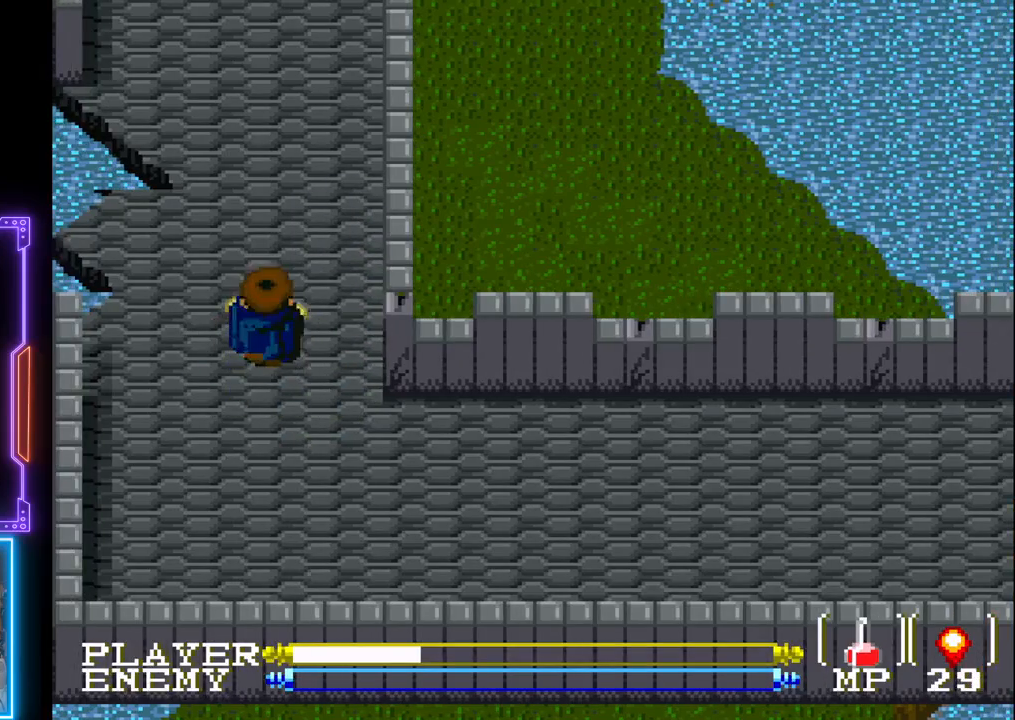
{"buttons": ["DPAD_UP"], "left_stick": "center", "events": []}
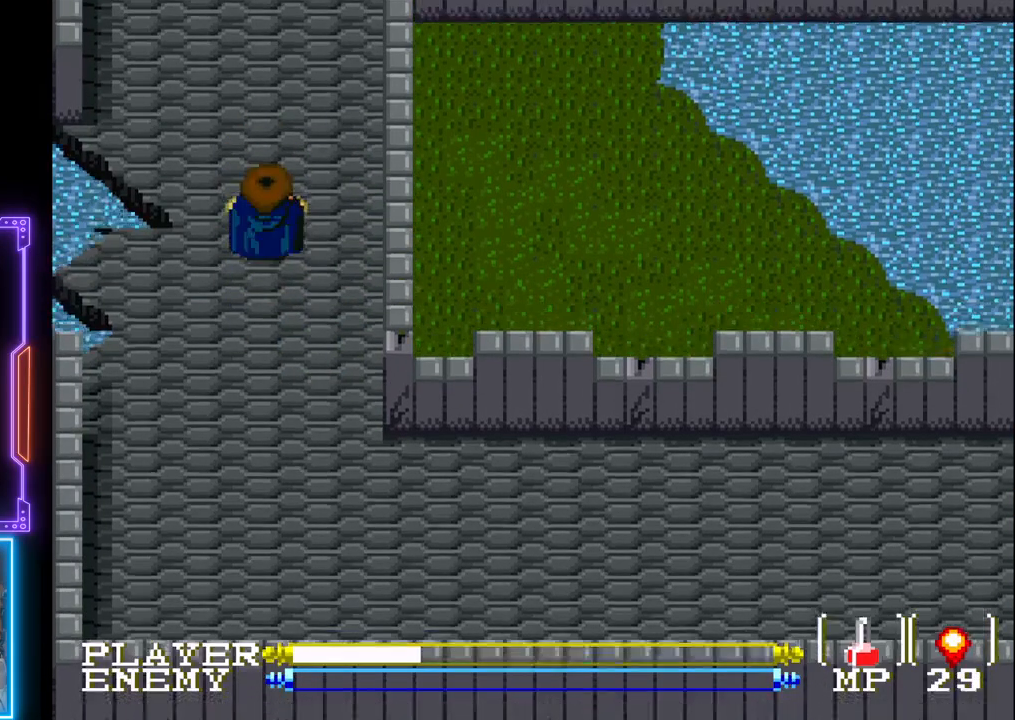
{"buttons": ["CIRCLE", "DPAD_UP"], "left_stick": "center", "events": [[17, "CIRCLE", "down"]]}
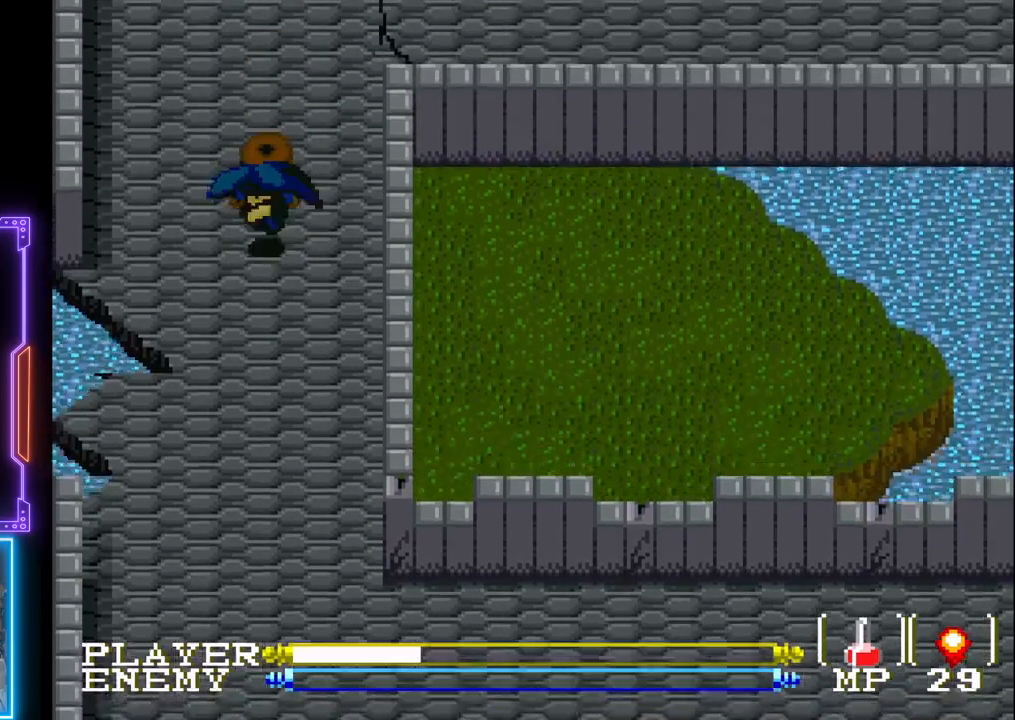
{"buttons": ["DPAD_UP"], "left_stick": "center", "events": [[133, "CIRCLE", "up"]]}
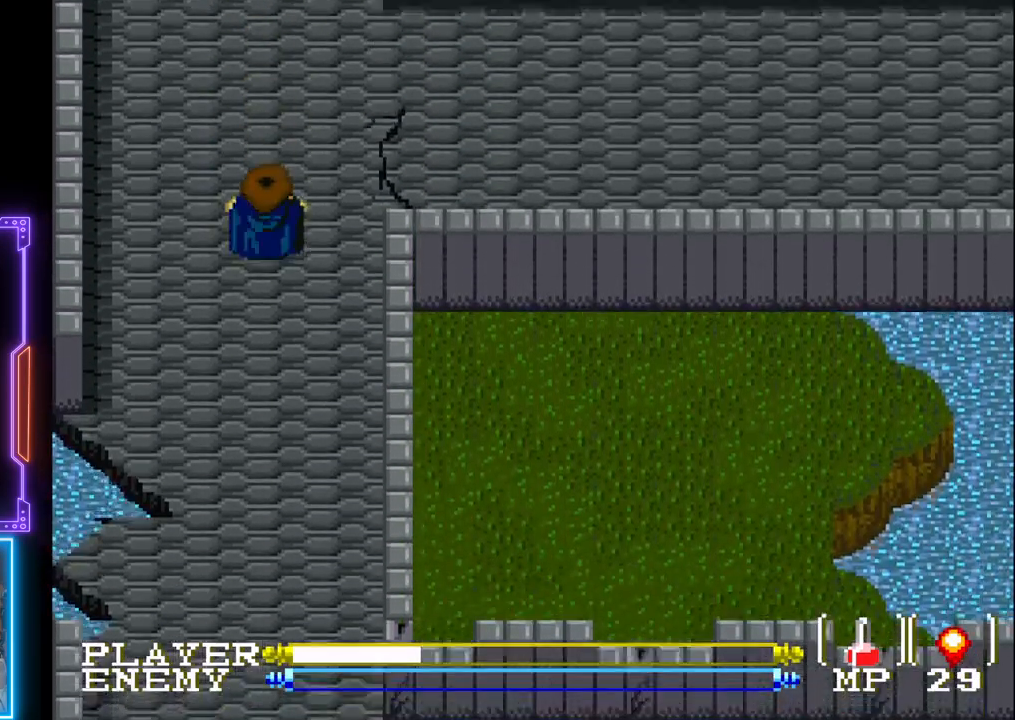
{"buttons": ["DPAD_RIGHT"], "left_stick": "center", "events": [[383, "DPAD_RIGHT", "down"], [467, "DPAD_UP", "up"]]}
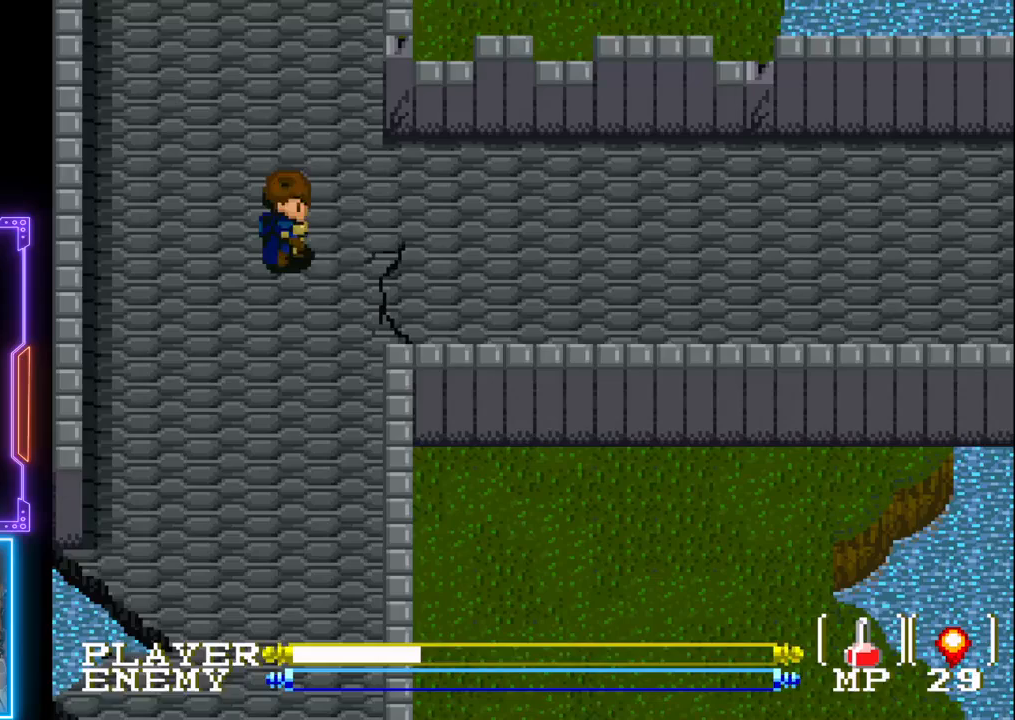
{"buttons": ["DPAD_RIGHT"], "left_stick": "center", "events": []}
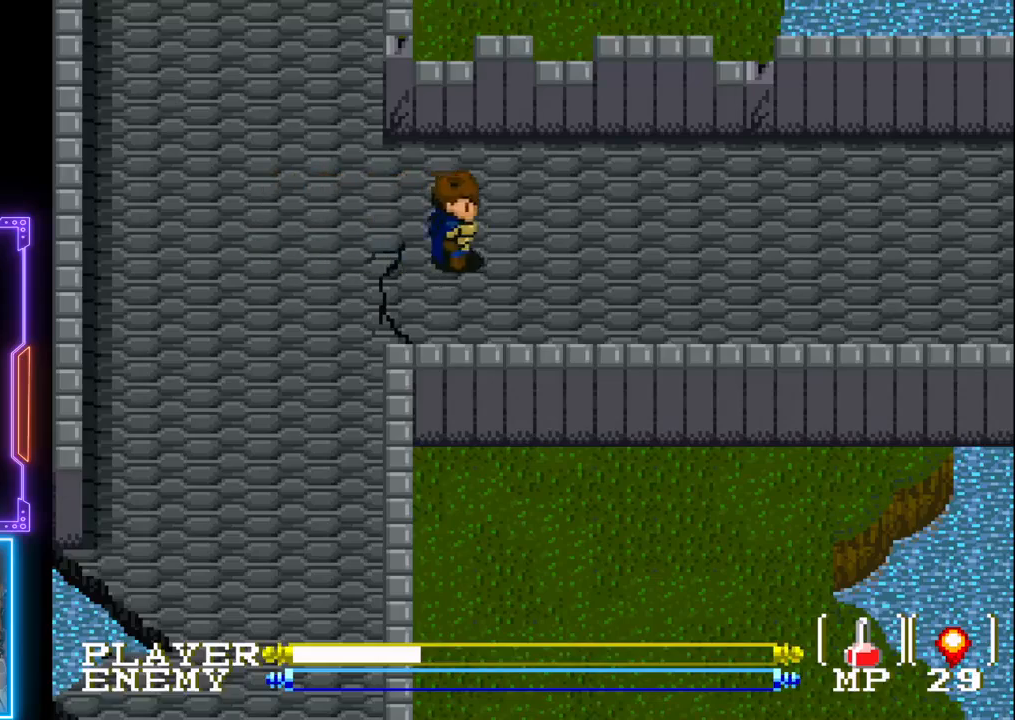
{"buttons": ["DPAD_RIGHT"], "left_stick": "center", "events": []}
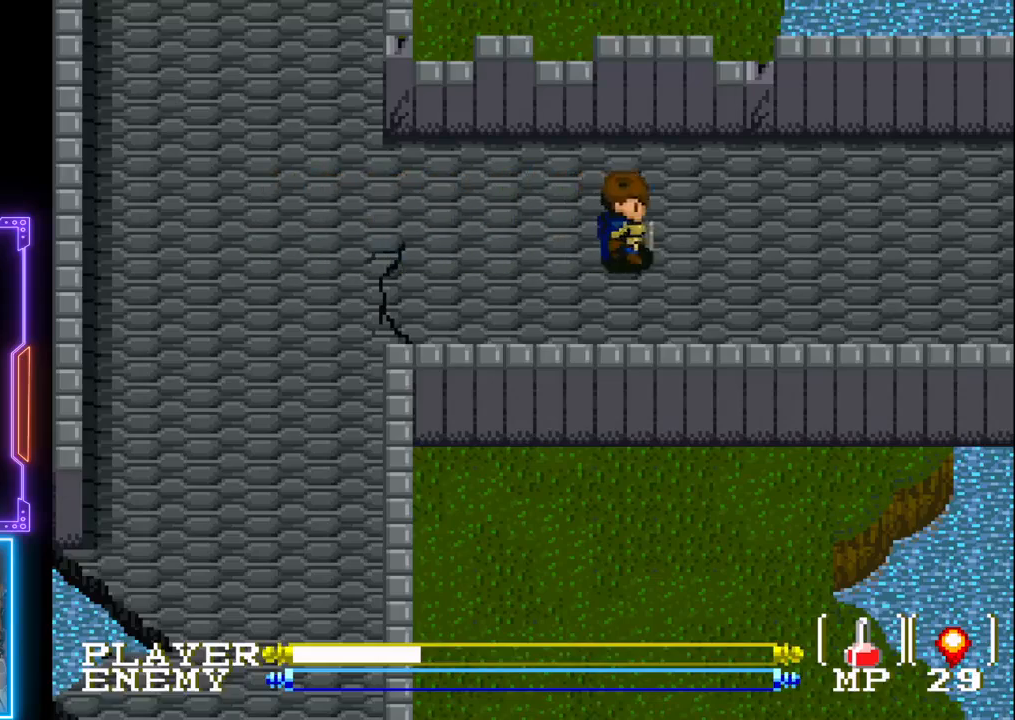
{"buttons": ["DPAD_RIGHT"], "left_stick": "center", "events": []}
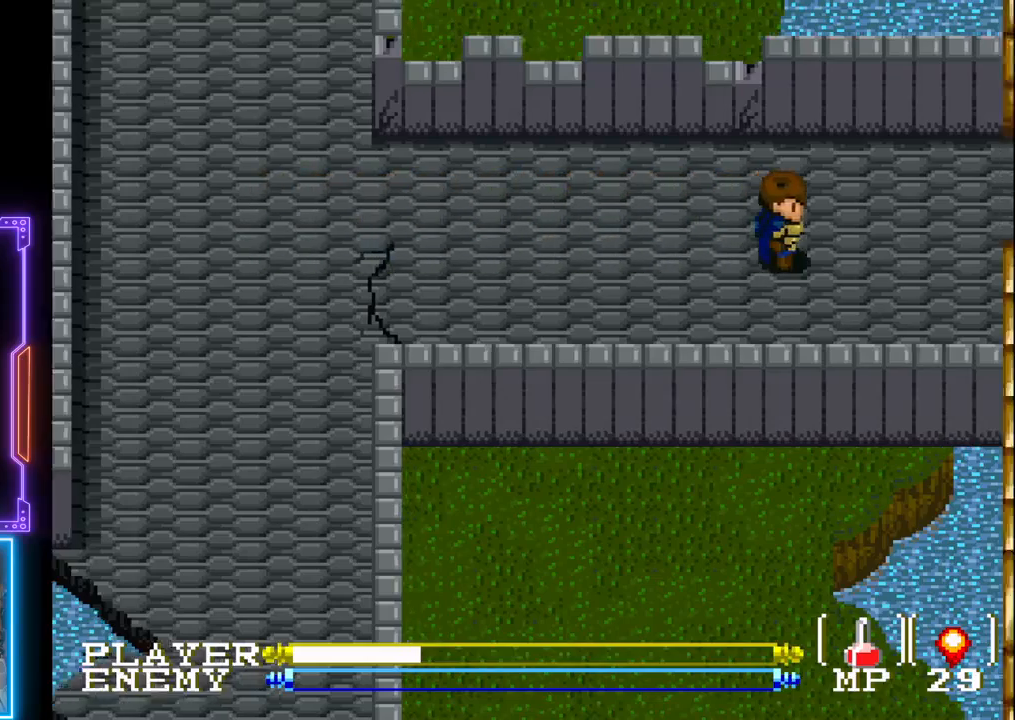
{"buttons": ["DPAD_RIGHT"], "left_stick": "center", "events": []}
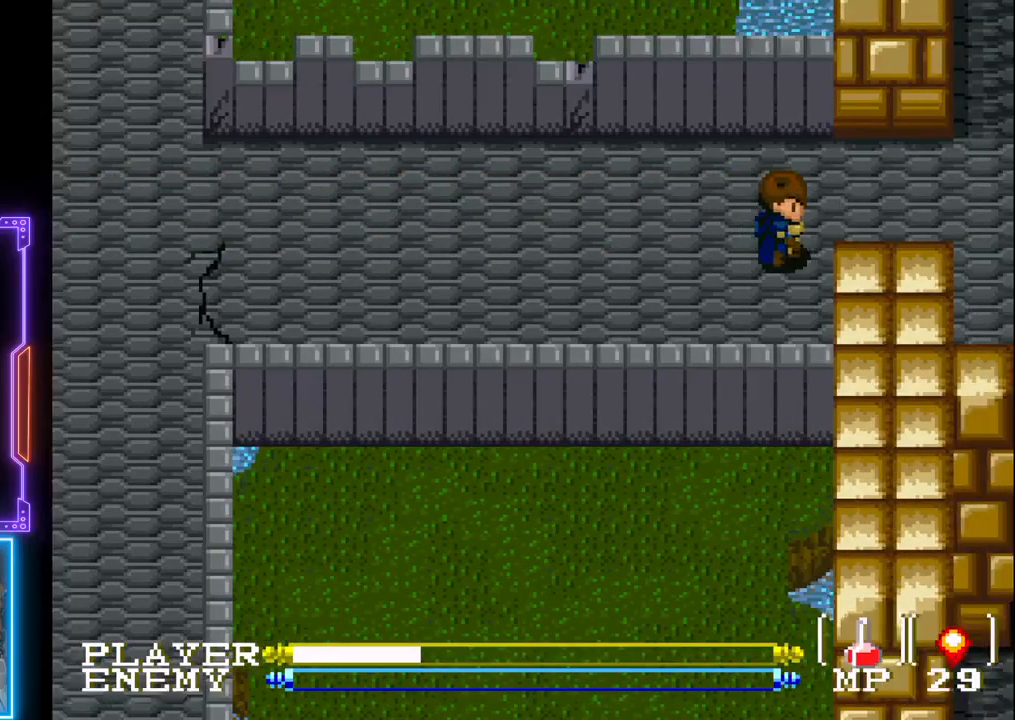
{"buttons": ["DPAD_RIGHT"], "left_stick": "center", "events": []}
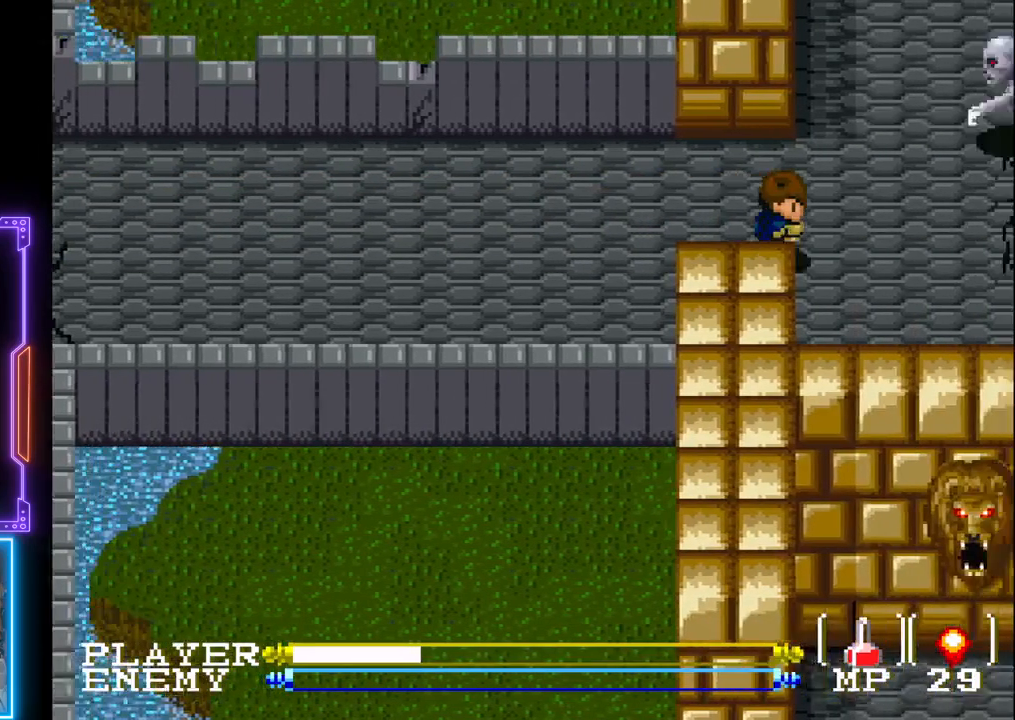
{"buttons": ["DPAD_UP"], "left_stick": "center", "events": [[317, "DPAD_RIGHT", "up"], [433, "DPAD_UP", "down"]]}
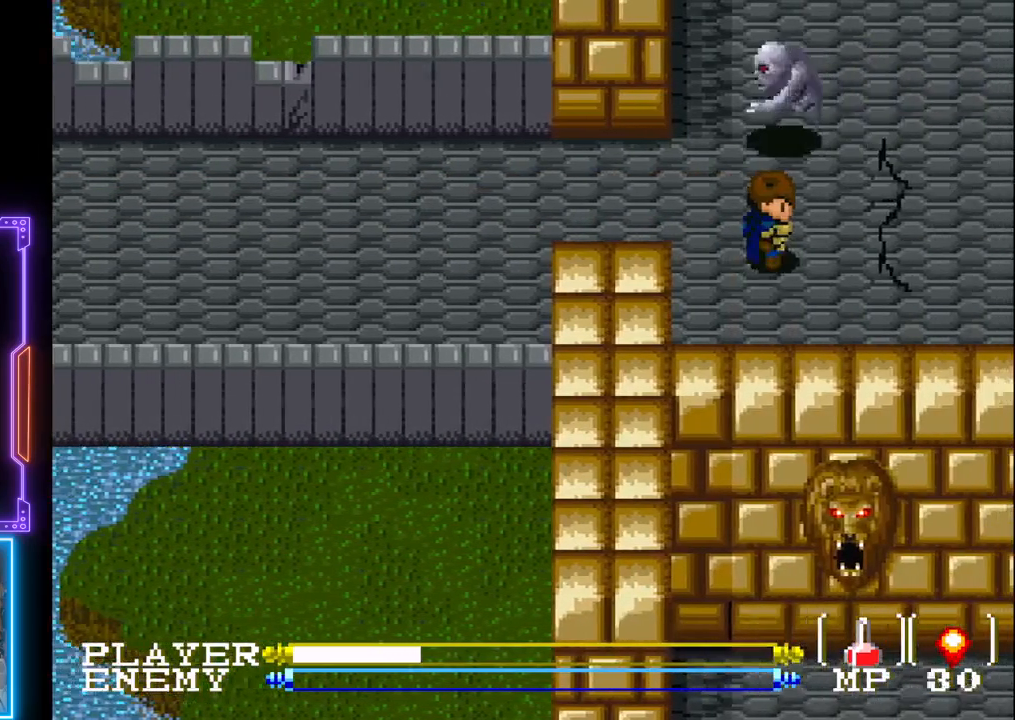
{"buttons": ["DPAD_DOWN"], "left_stick": "center", "events": [[33, "CROSS", "down"], [67, "DPAD_UP", "up"], [333, "CROSS", "up"], [467, "DPAD_DOWN", "down"]]}
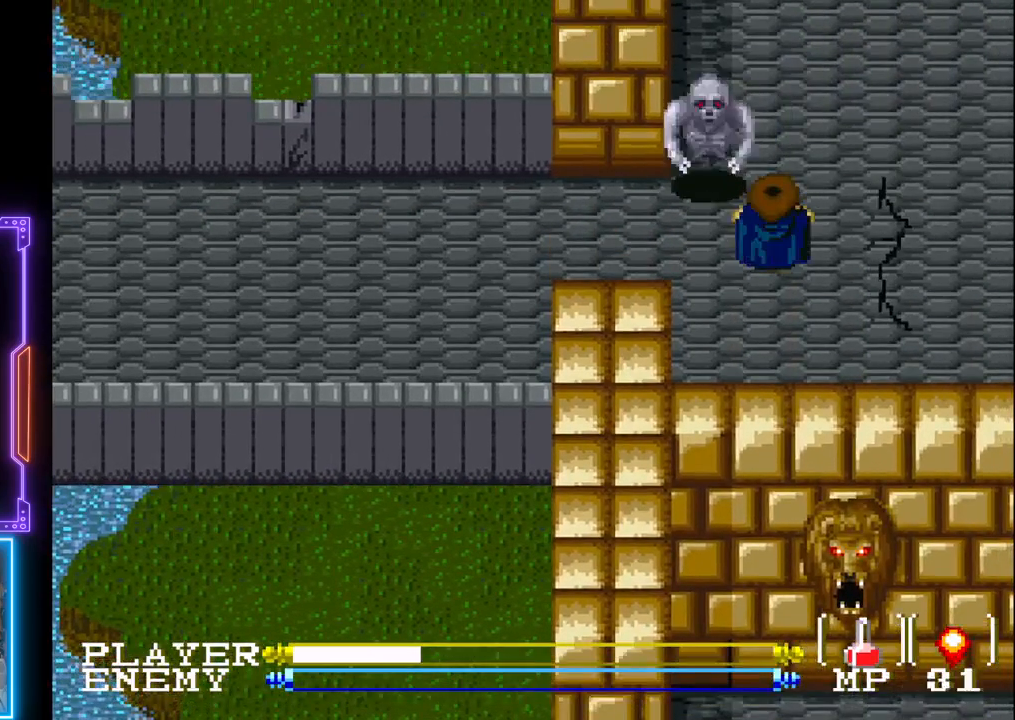
{"buttons": ["CROSS"], "left_stick": "center", "events": [[150, "DPAD_LEFT", "down"], [167, "DPAD_DOWN", "up"], [283, "DPAD_UP", "down"], [317, "DPAD_LEFT", "up"], [367, "CROSS", "down"], [400, "DPAD_UP", "up"]]}
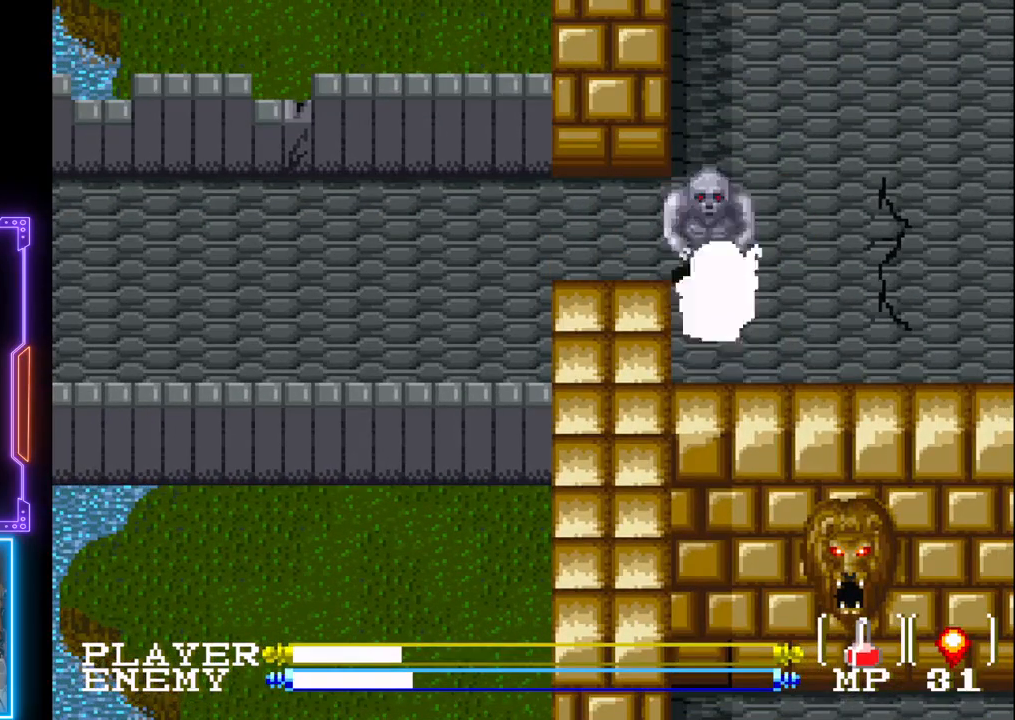
{"buttons": [], "left_stick": "center", "events": [[50, "CROSS", "up"], [267, "CROSS", "down"], [450, "CROSS", "up"]]}
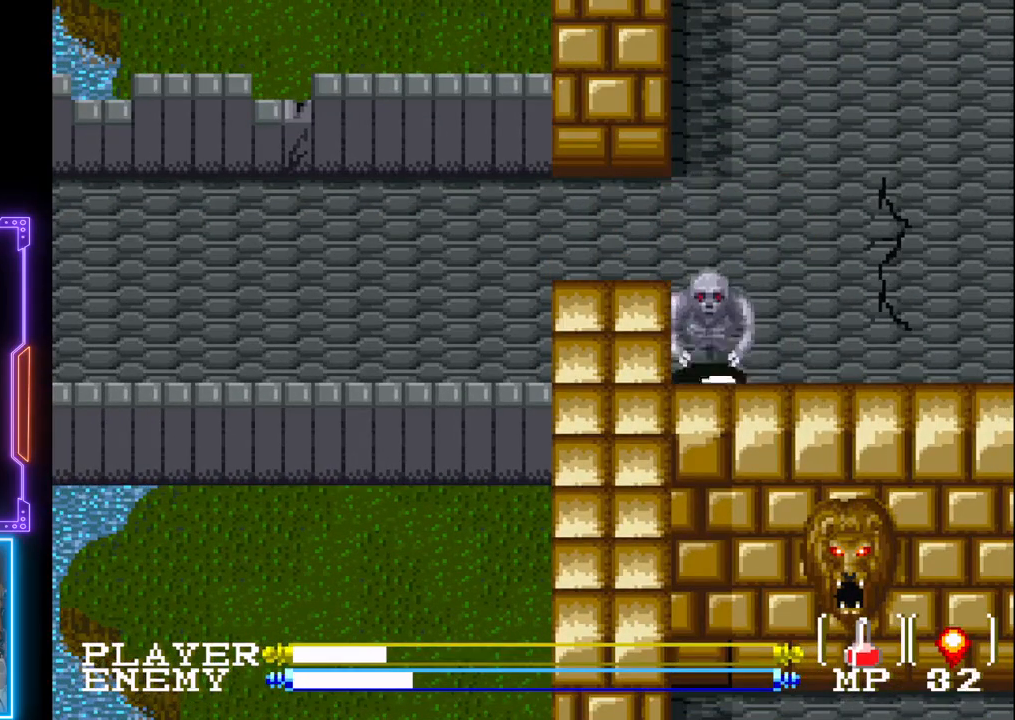
{"buttons": ["CROSS"], "left_stick": "center", "events": [[217, "CROSS", "down"], [400, "CROSS", "up"], [433, "CROSS", "down"]]}